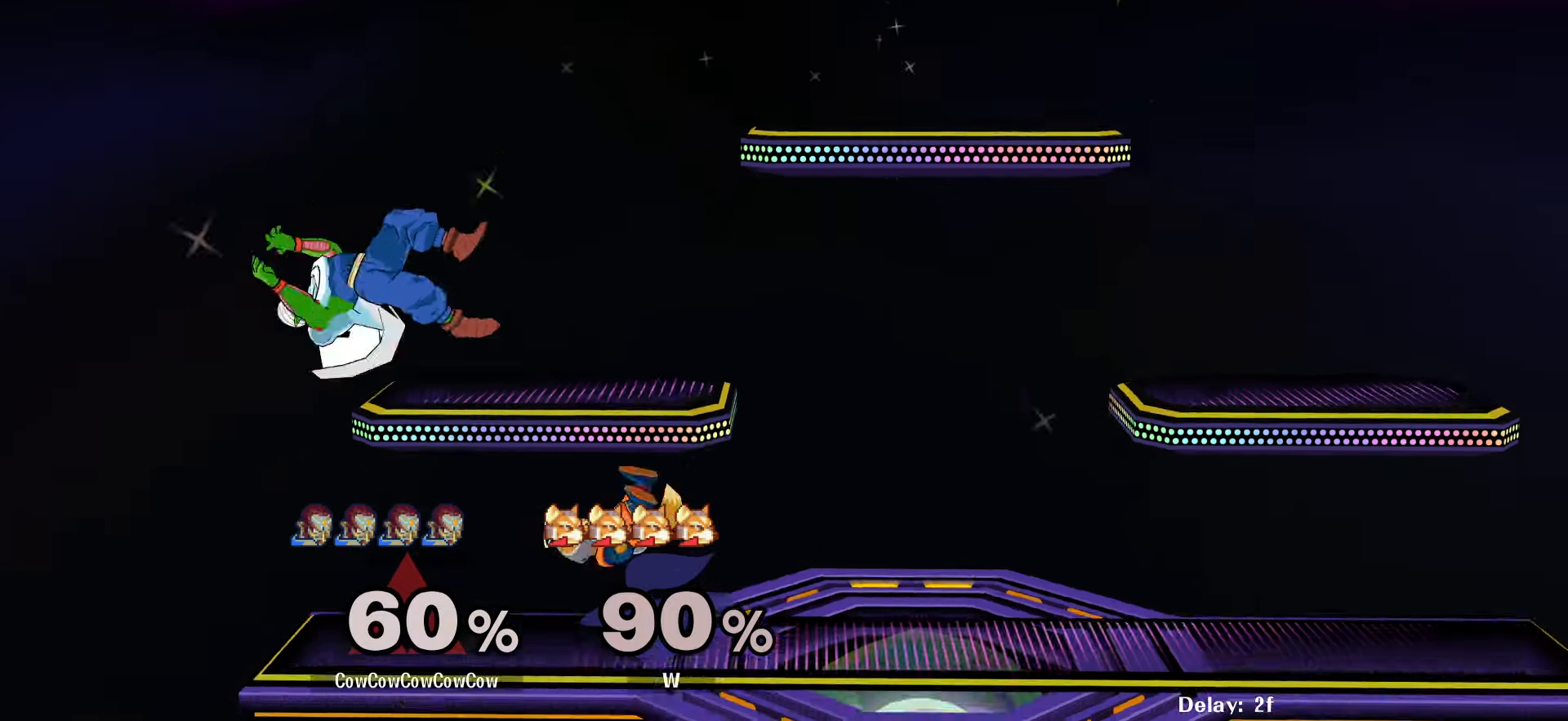
Gameplay with a controller (arcade stick); each line is a JSON object with the inputs held at the frame after it. "events" lists button and stick changes between this image and that frame as [ms after this image, input, new state], when the widget could be followed in between. Not read: L3 R3 other_buttons.
{"buttons": ["DPAD_RIGHT"], "events": [[184, "Y", "down"], [300, "Y", "up"], [500, "DPAD_RIGHT", "down"]]}
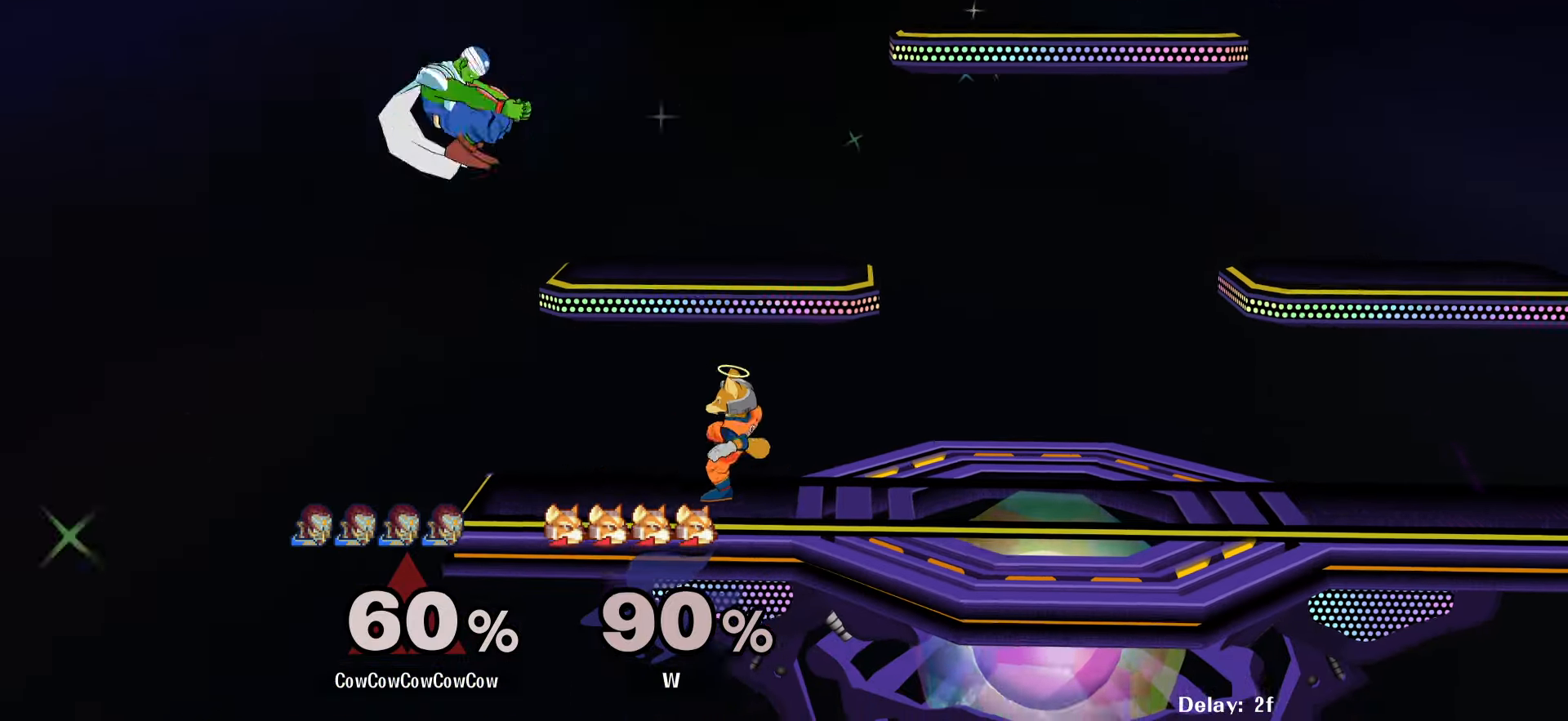
{"buttons": [], "events": [[134, "C_RIGHT", "down"], [300, "DPAD_DOWN", "down"], [367, "Z", "down"], [417, "Z", "up"], [434, "C_RIGHT", "up"], [450, "DPAD_DOWN", "up"], [467, "DPAD_RIGHT", "up"]]}
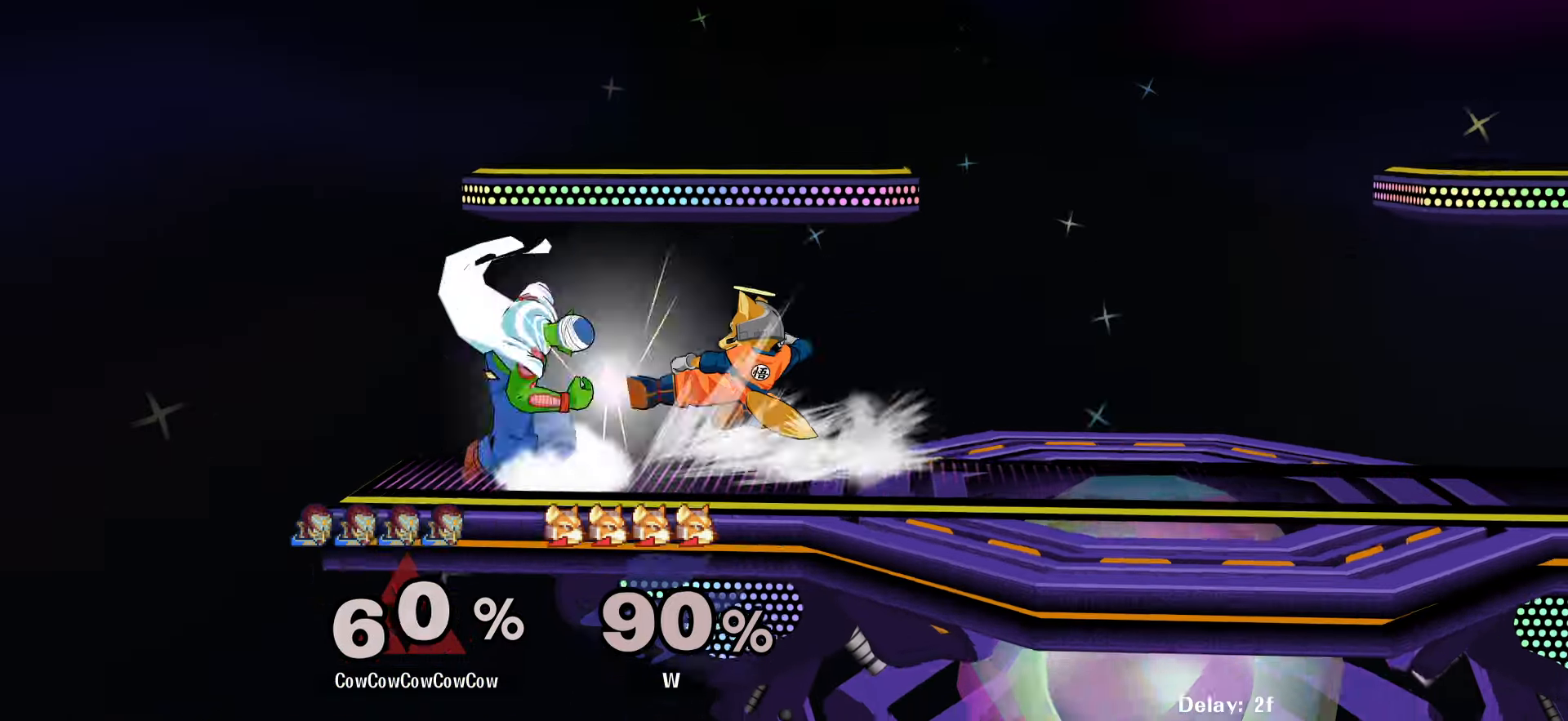
{"buttons": [], "events": [[67, "DPAD_DOWN", "down"], [317, "DPAD_RIGHT", "down"], [334, "DPAD_DOWN", "up"], [417, "DPAD_RIGHT", "up"]]}
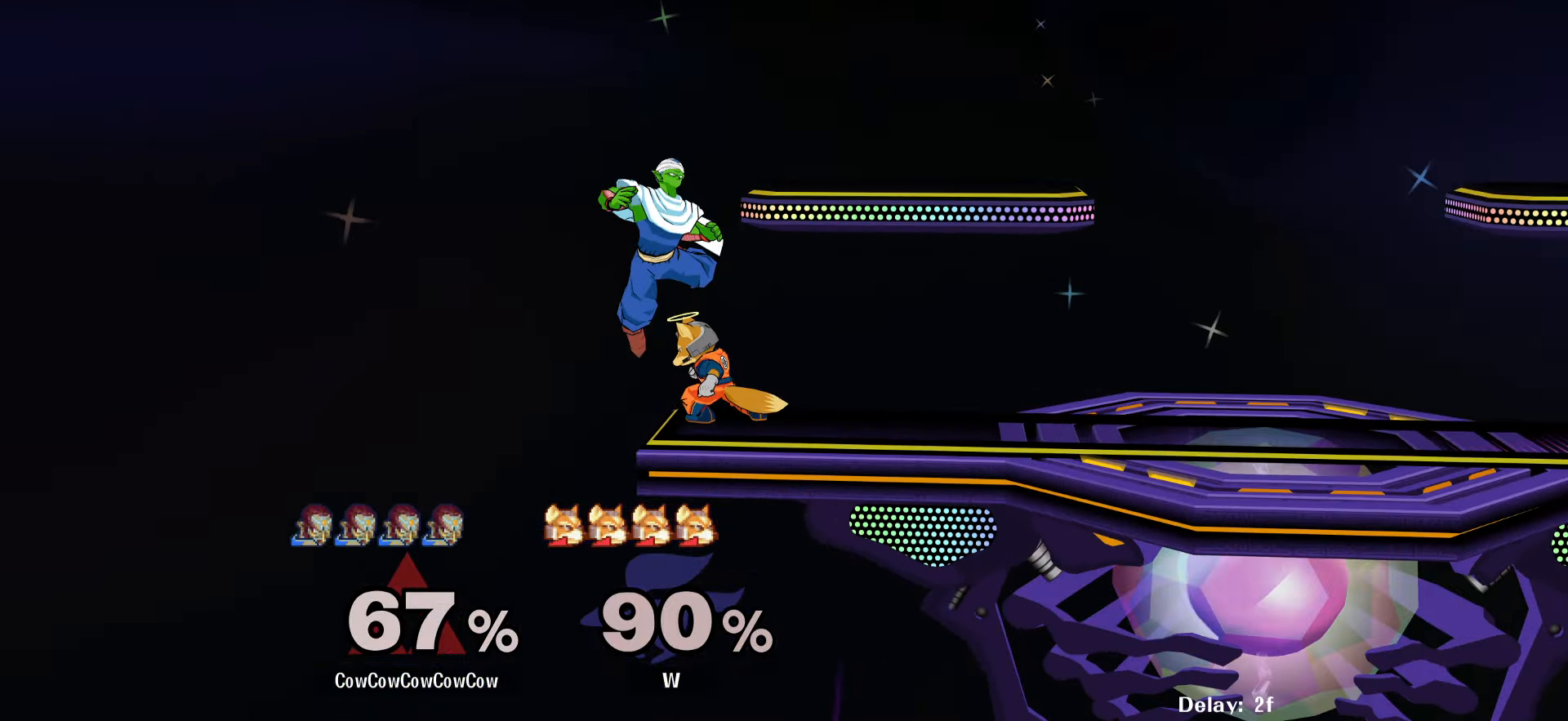
{"buttons": ["DPAD_RIGHT"], "events": [[134, "DPAD_UP", "down"], [150, "DPAD_RIGHT", "down"], [250, "DPAD_UP", "up"], [317, "C_DOWN", "down"], [484, "C_DOWN", "up"]]}
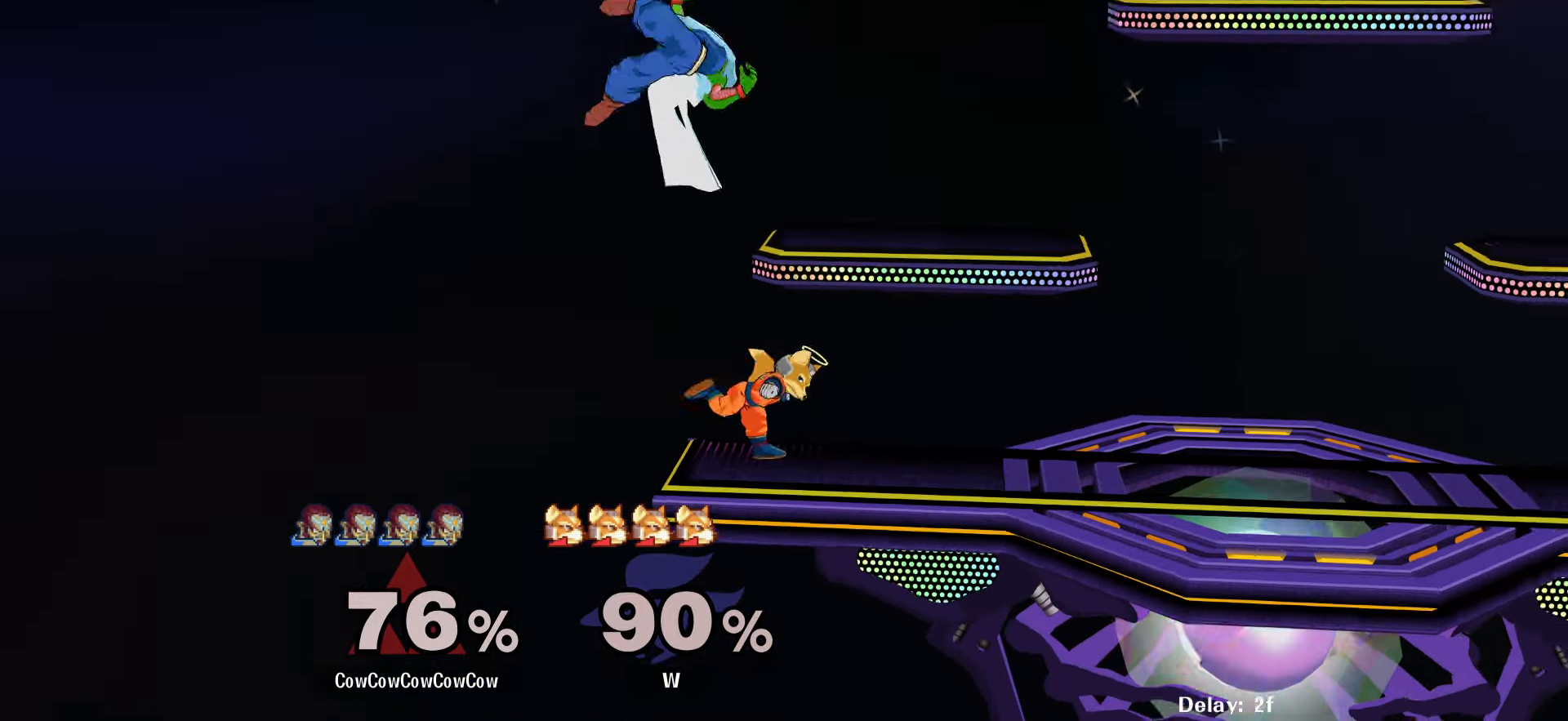
{"buttons": ["DPAD_RIGHT"], "events": [[50, "DPAD_RIGHT", "up"], [434, "DPAD_RIGHT", "down"]]}
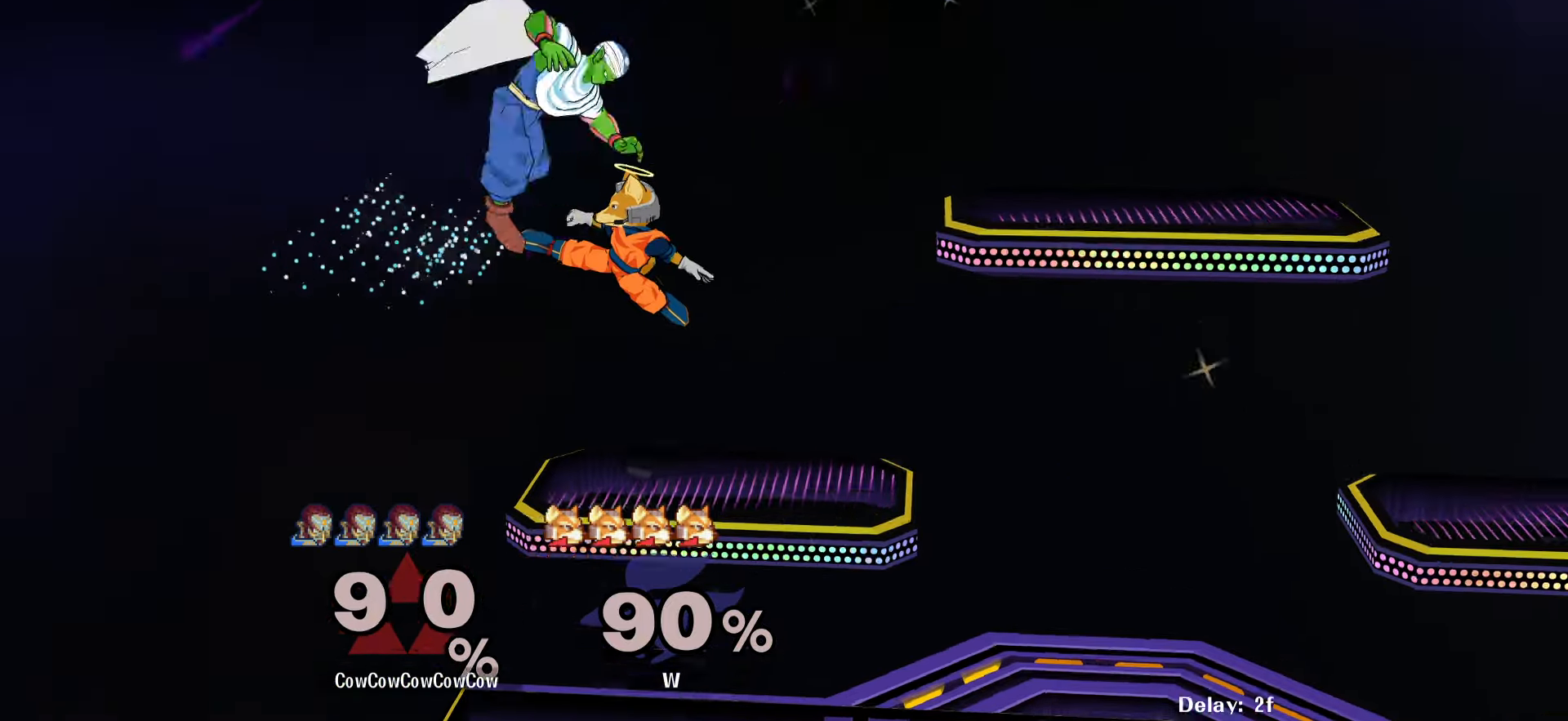
{"buttons": [], "events": [[234, "DPAD_RIGHT", "up"], [317, "DPAD_UP", "down"], [334, "DPAD_RIGHT", "down"], [450, "DPAD_RIGHT", "up"], [484, "DPAD_UP", "up"]]}
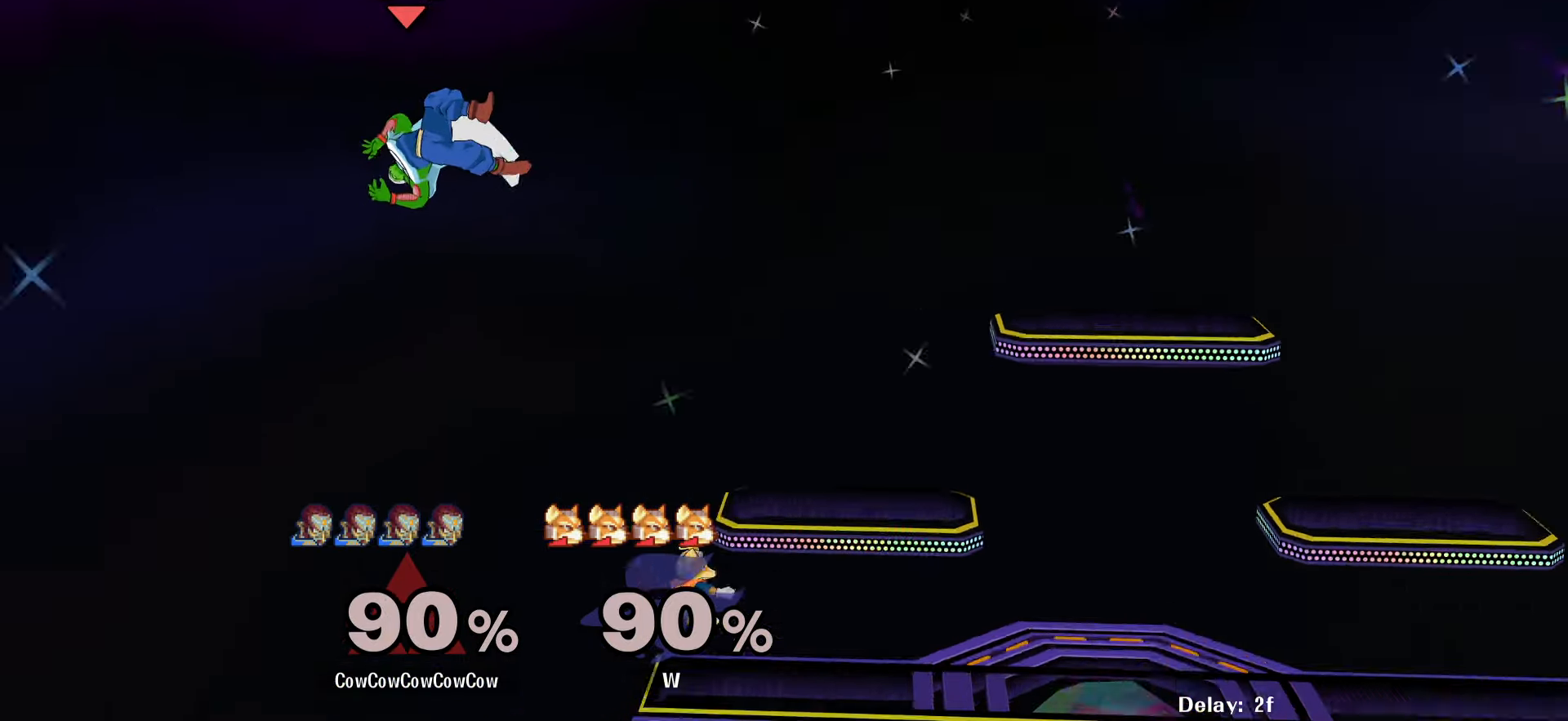
{"buttons": ["DPAD_RIGHT"], "events": [[34, "DPAD_RIGHT", "down"]]}
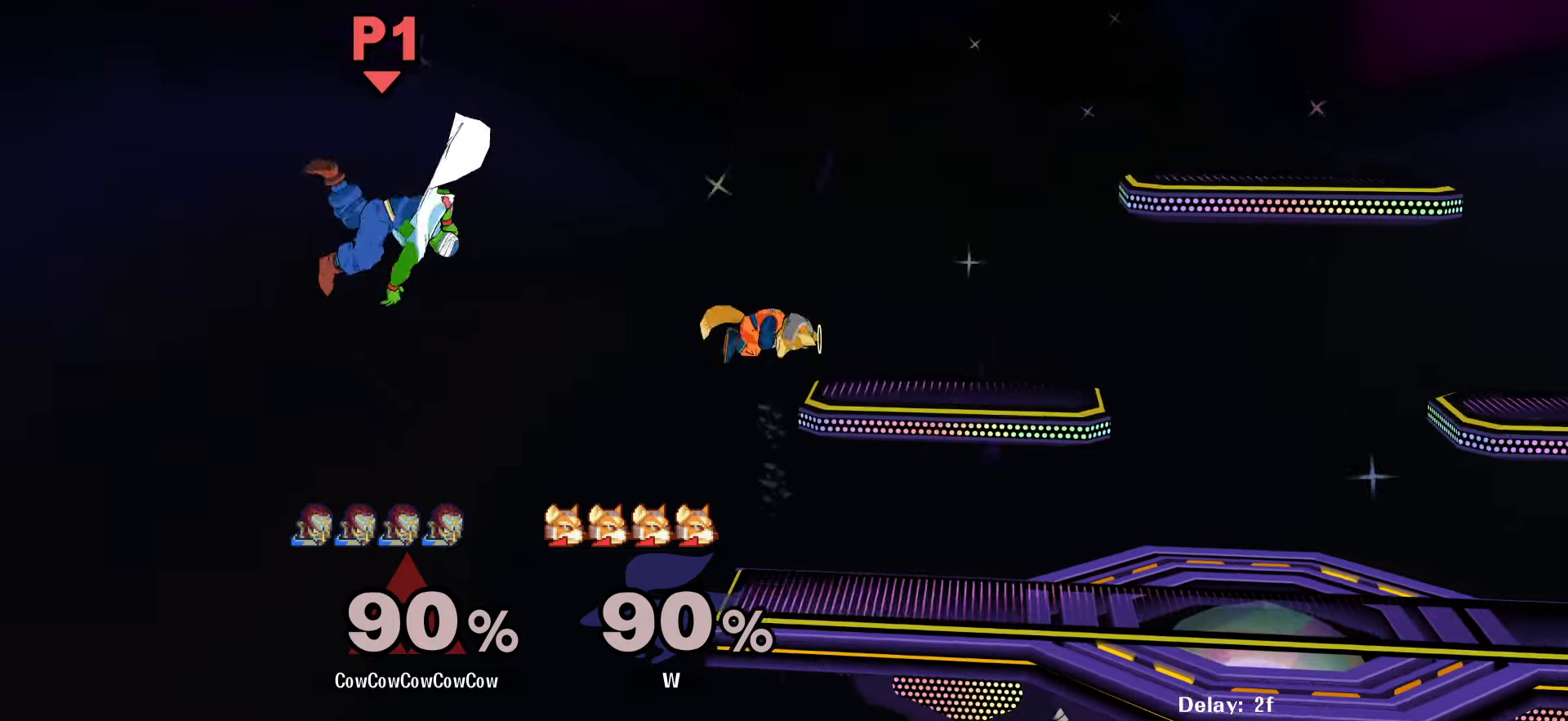
{"buttons": ["DPAD_RIGHT"], "events": [[183, "DPAD_UP", "down"], [333, "DPAD_UP", "up"]]}
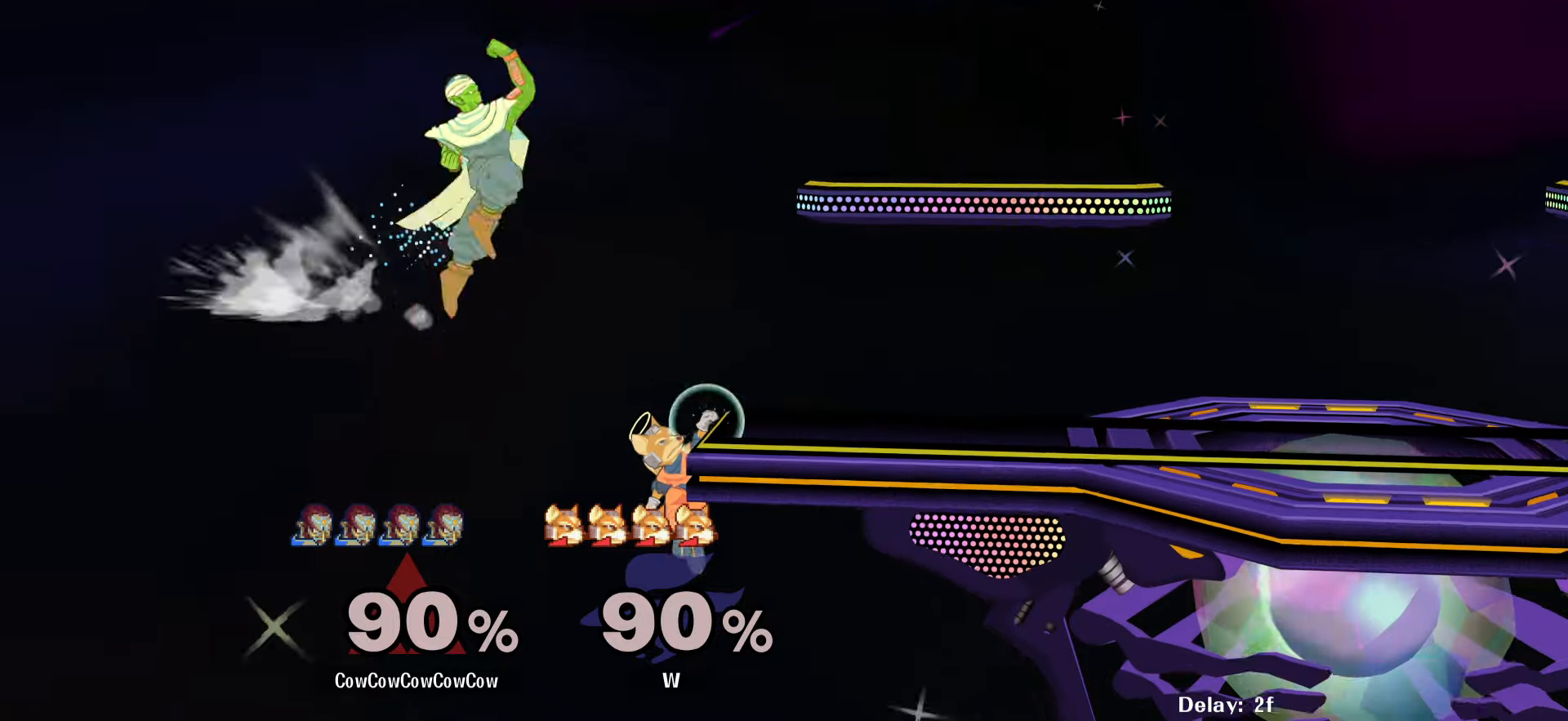
{"buttons": ["DPAD_RIGHT"], "events": []}
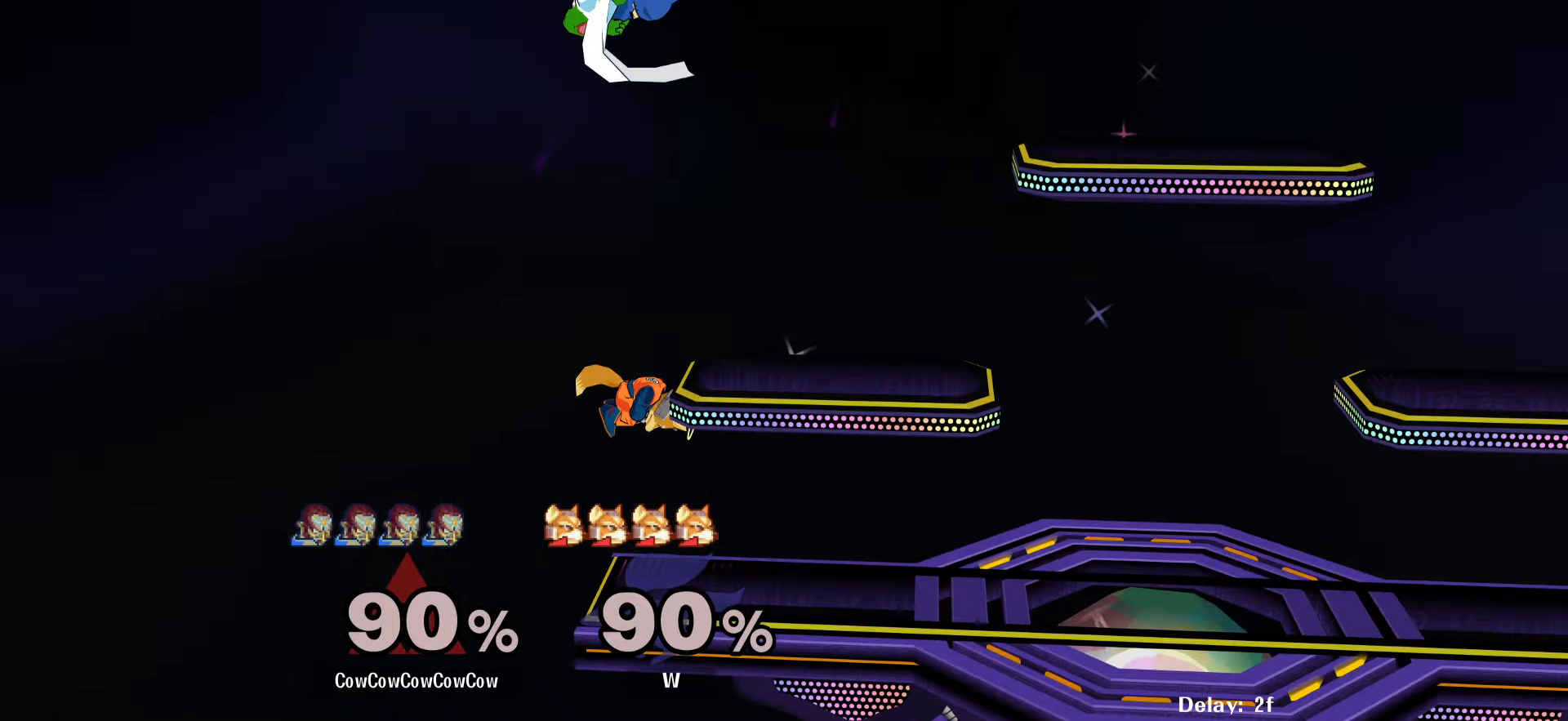
{"buttons": ["L1", "DPAD_RIGHT"], "events": [[16, "DPAD_RIGHT", "up"], [66, "DPAD_LEFT", "down"], [133, "L1", "down"], [166, "DPAD_DOWN", "down"], [233, "DPAD_LEFT", "up"], [250, "DPAD_RIGHT", "down"], [350, "DPAD_DOWN", "up"]]}
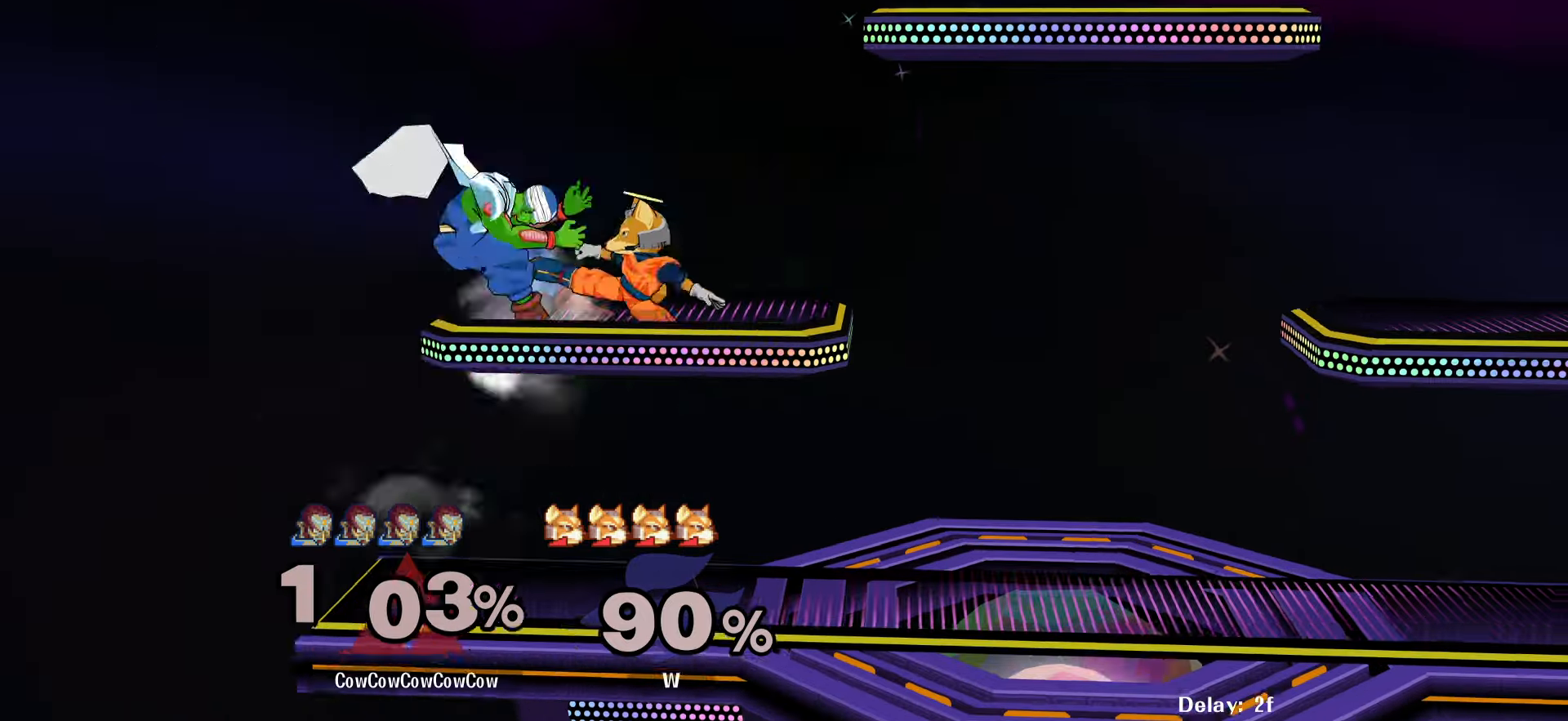
{"buttons": ["DPAD_UP", "DPAD_LEFT"], "events": [[133, "DPAD_UP", "down"], [200, "L1", "up"], [250, "DPAD_RIGHT", "up"], [333, "DPAD_RIGHT", "down"], [416, "DPAD_UP", "up"], [433, "DPAD_RIGHT", "up"], [466, "DPAD_UP", "down"], [500, "DPAD_LEFT", "down"]]}
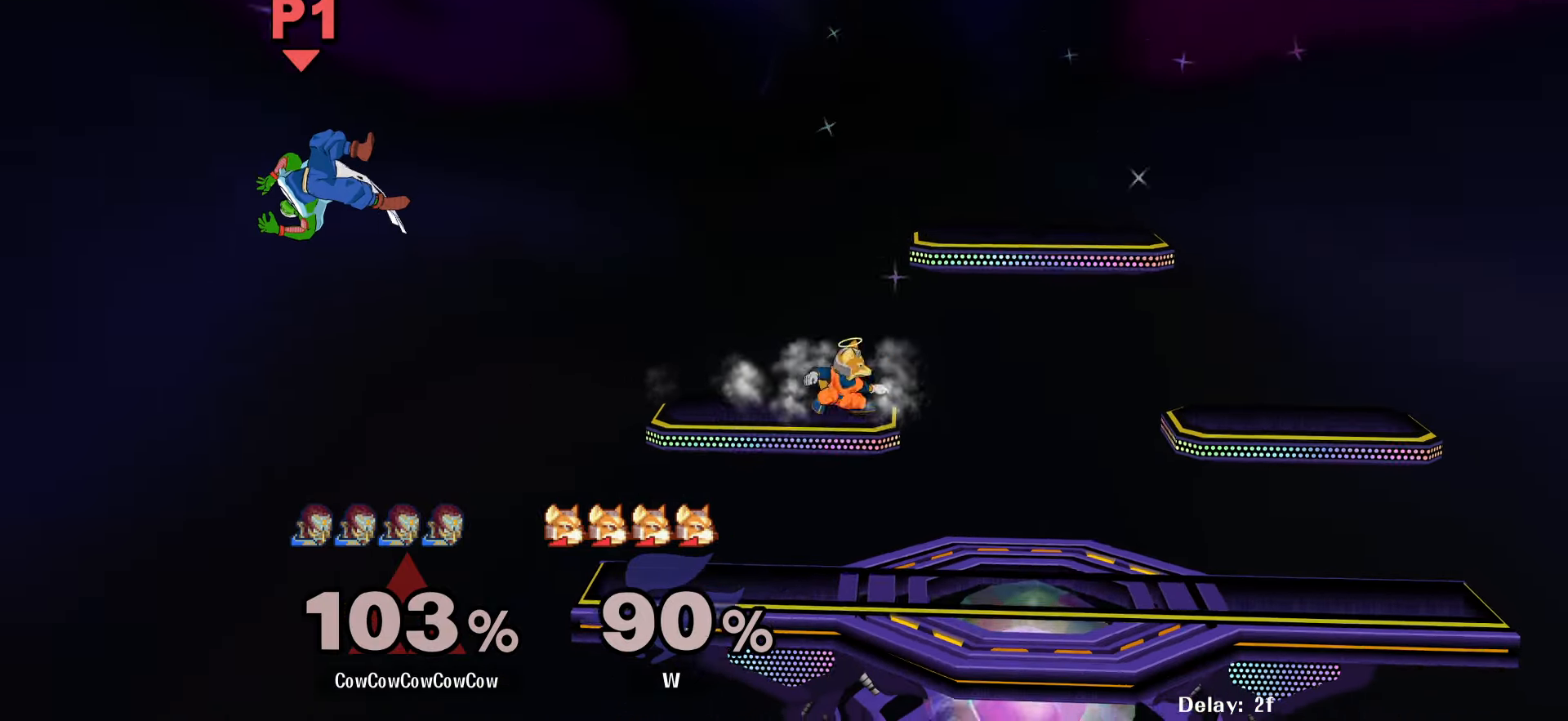
{"buttons": ["DPAD_DOWN", "DPAD_LEFT"], "events": [[116, "DPAD_UP", "up"], [266, "DPAD_DOWN", "down"], [333, "B", "down"], [450, "B", "up"]]}
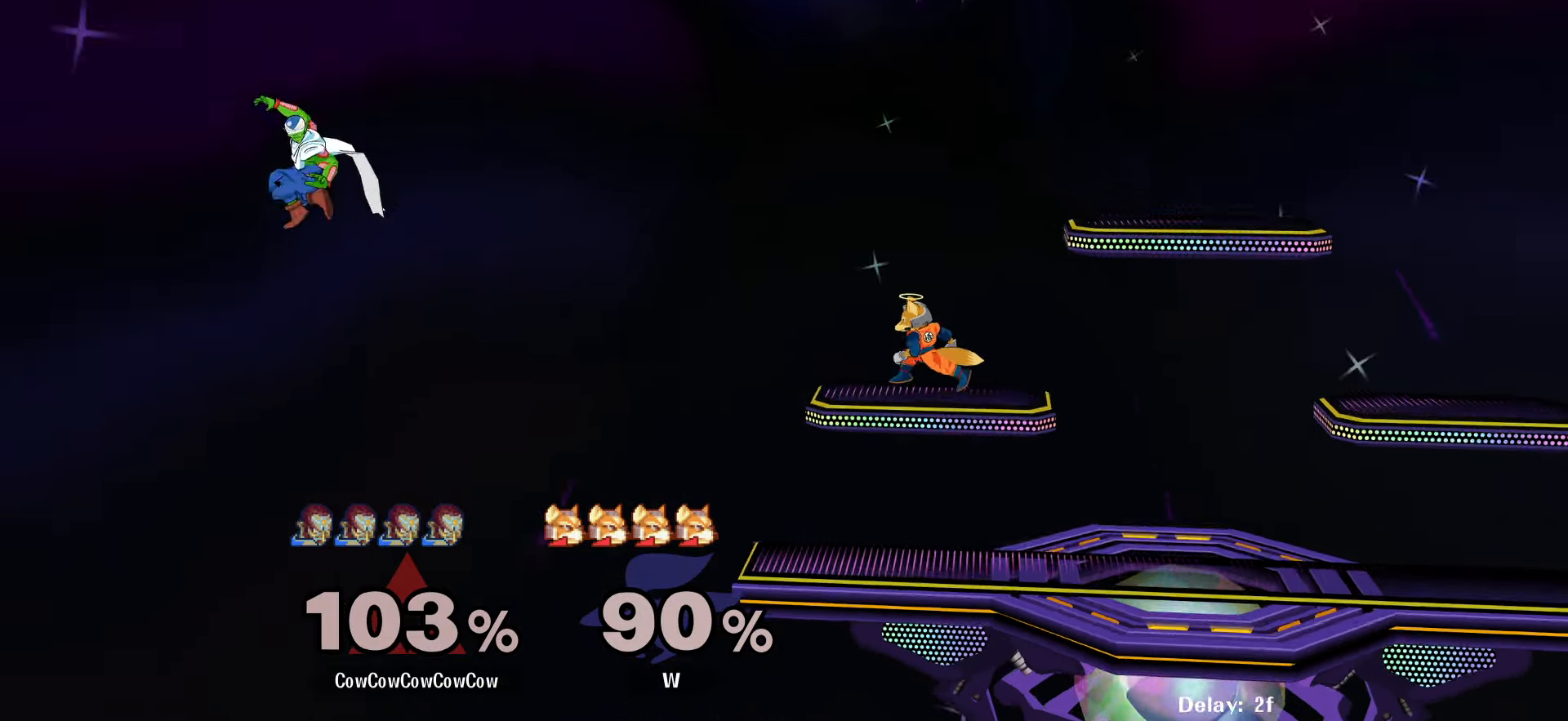
{"buttons": [], "events": [[16, "B", "down"], [133, "DPAD_UP", "down"], [166, "B", "up"], [183, "DPAD_DOWN", "up"], [333, "DPAD_UP", "up"], [383, "DPAD_LEFT", "up"]]}
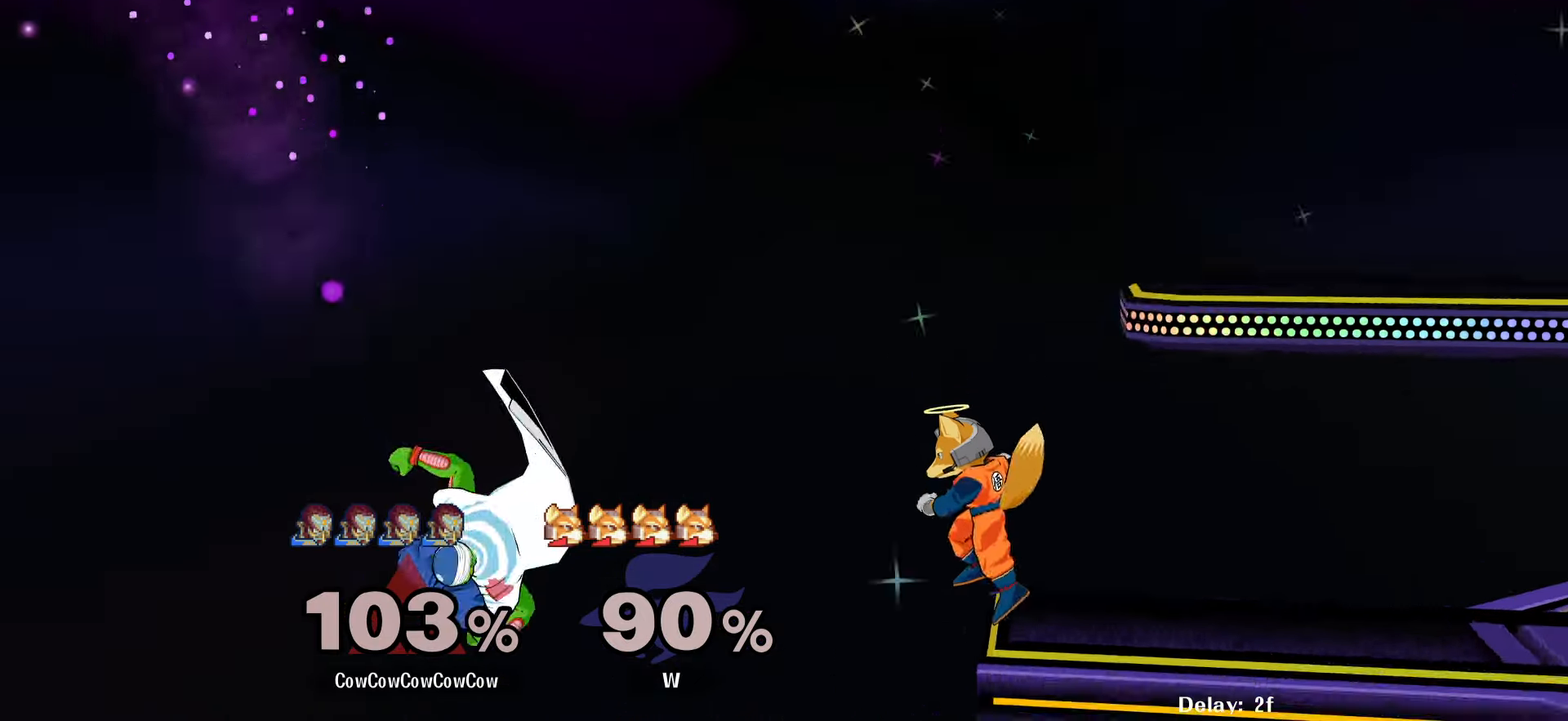
{"buttons": ["DPAD_UP", "DPAD_RIGHT", "C_UP"], "events": [[183, "DPAD_RIGHT", "down"], [283, "DPAD_UP", "down"], [350, "C_UP", "down"]]}
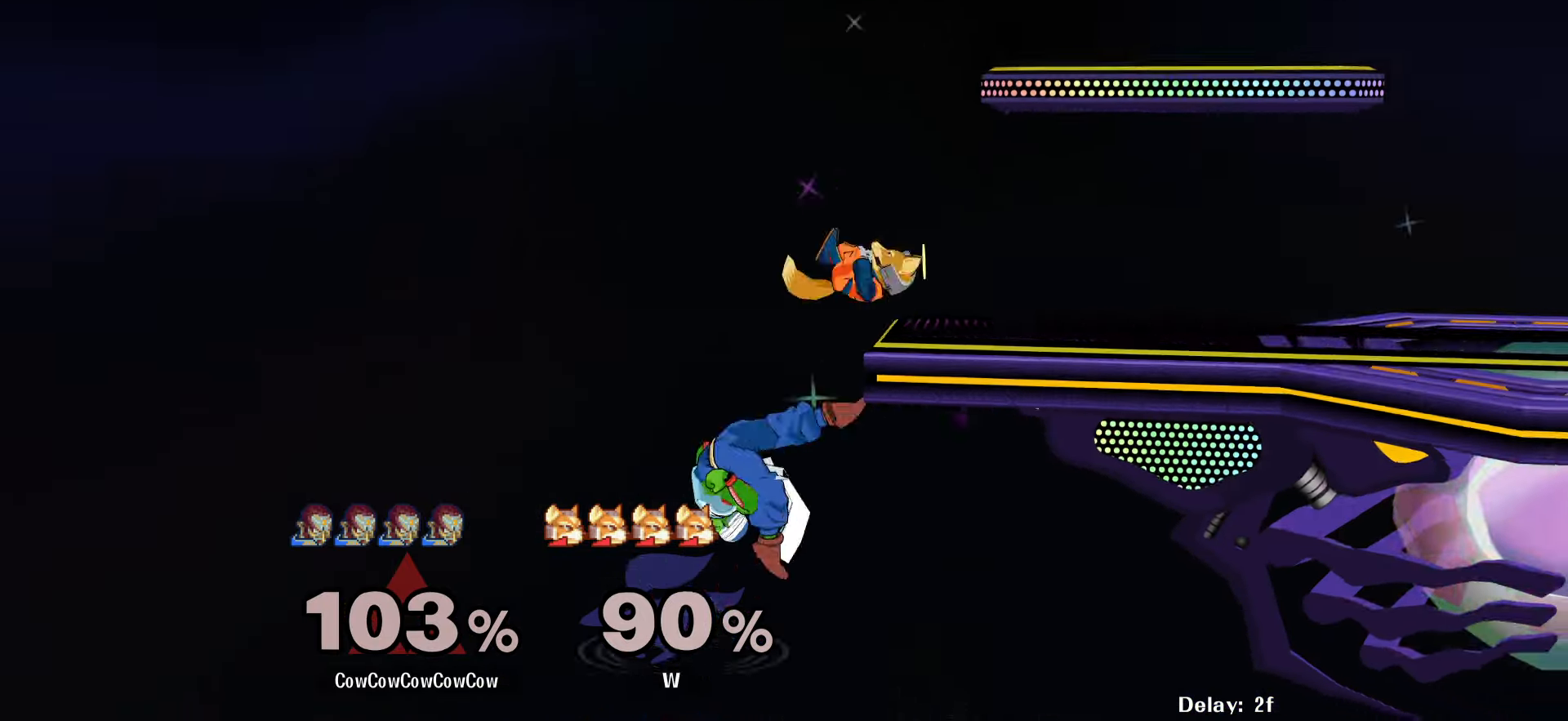
{"buttons": ["DPAD_UP"], "events": [[50, "C_UP", "up"], [50, "DPAD_LEFT", "down"], [50, "DPAD_UP", "up"], [66, "DPAD_RIGHT", "up"], [450, "DPAD_LEFT", "up"], [500, "DPAD_UP", "down"]]}
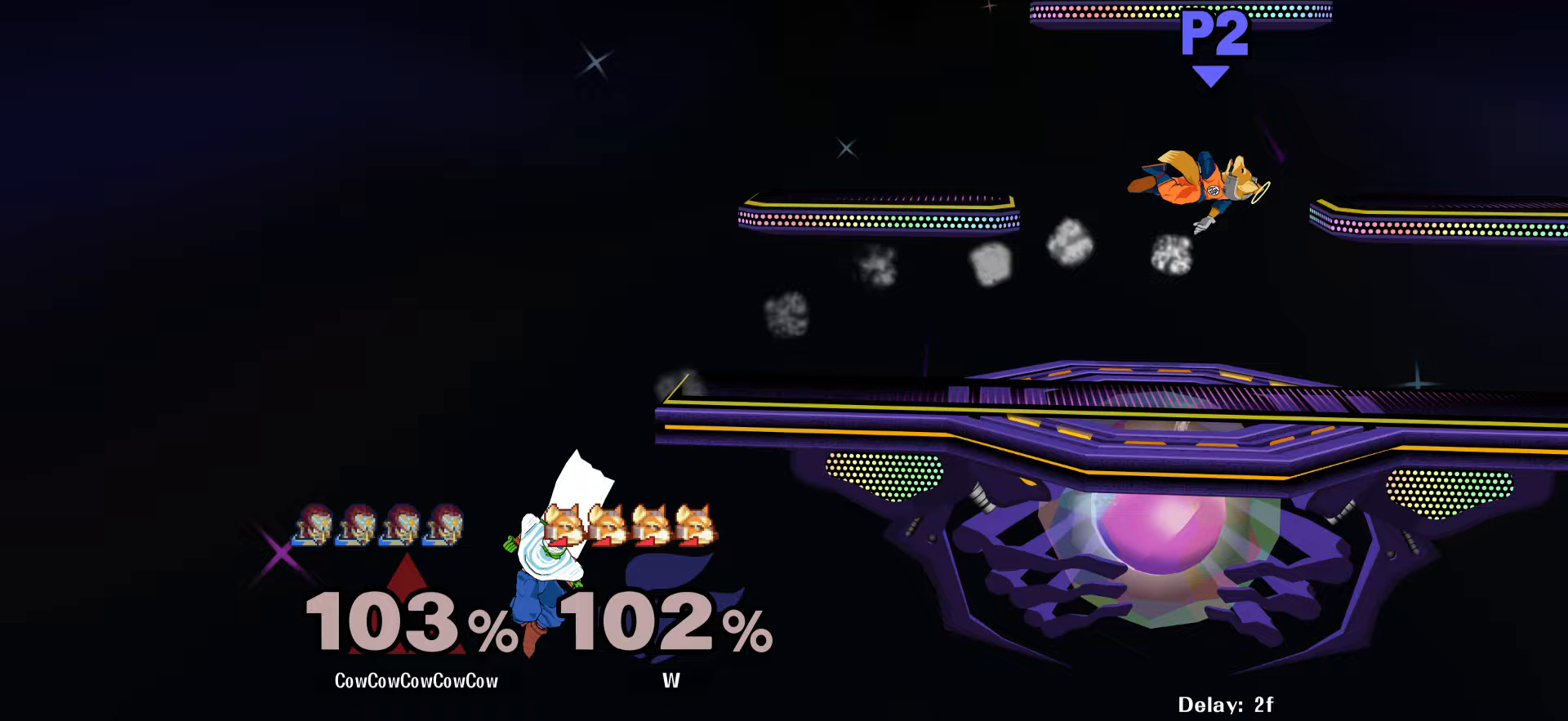
{"buttons": [], "events": [[33, "B", "down"], [50, "DPAD_RIGHT", "down"], [200, "B", "up"], [400, "DPAD_RIGHT", "up"], [400, "DPAD_UP", "up"]]}
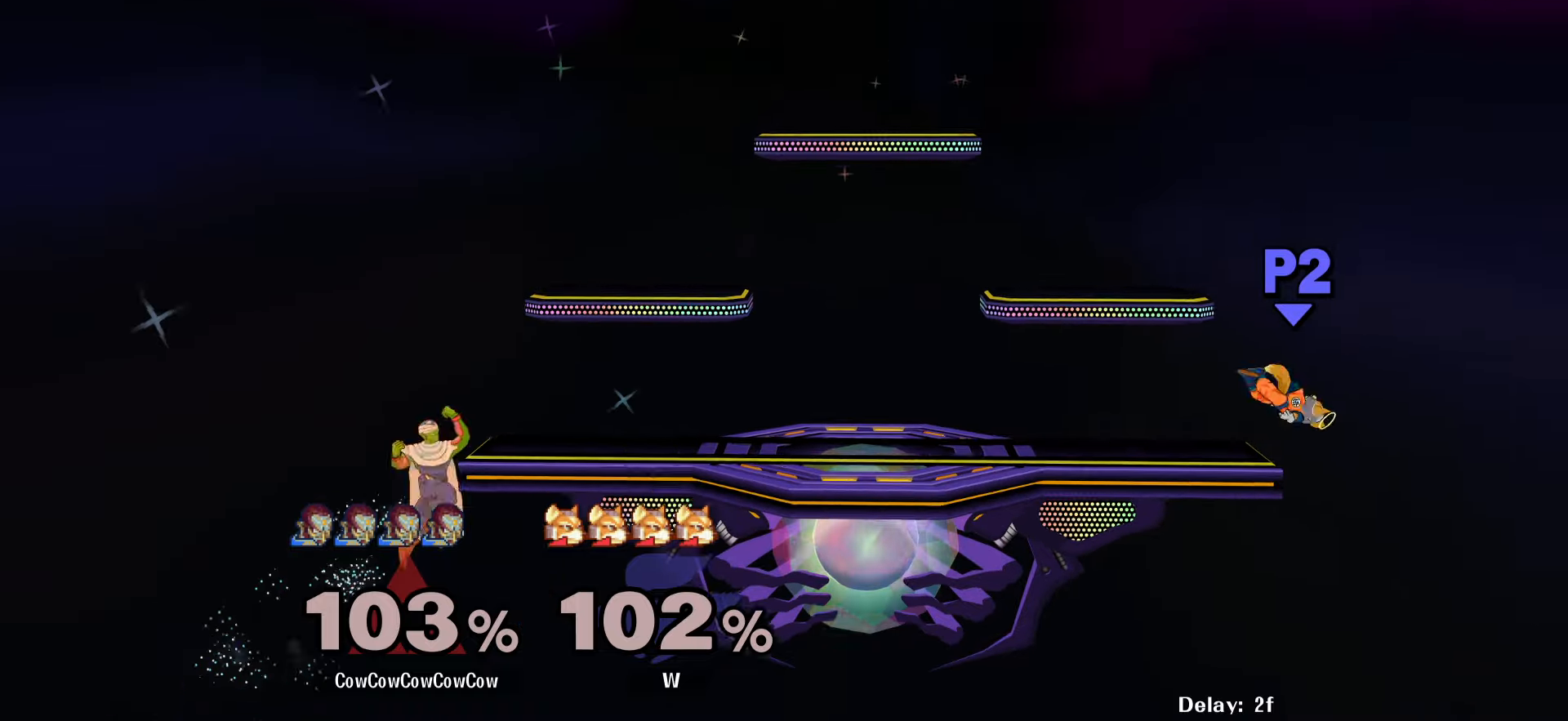
{"buttons": [], "events": [[67, "DPAD_LEFT", "down"], [433, "DPAD_LEFT", "up"]]}
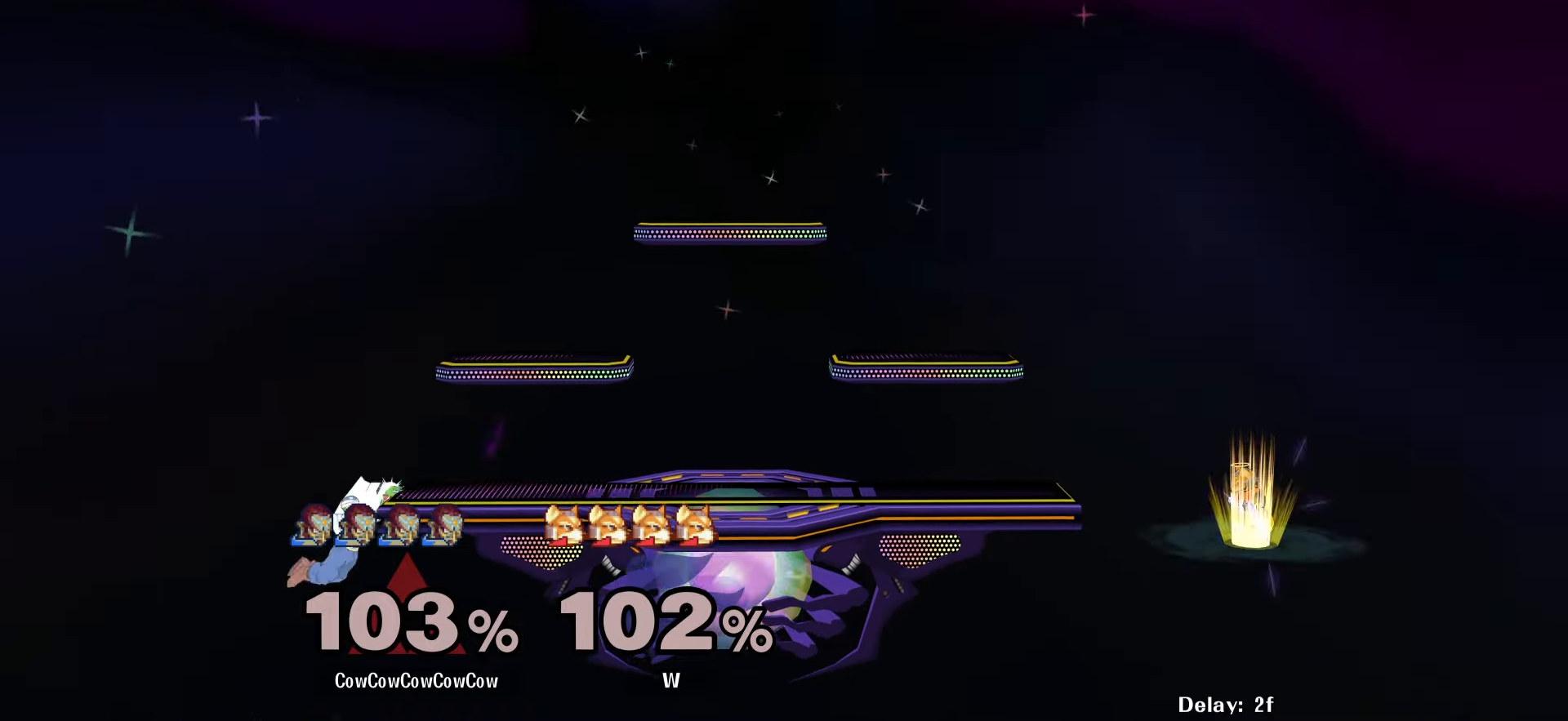
{"buttons": ["Y", "R1", "DPAD_RIGHT"], "events": [[100, "DPAD_LEFT", "down"], [133, "DPAD_RIGHT", "down"], [150, "Y", "down"], [167, "DPAD_LEFT", "up"], [417, "R1", "down"]]}
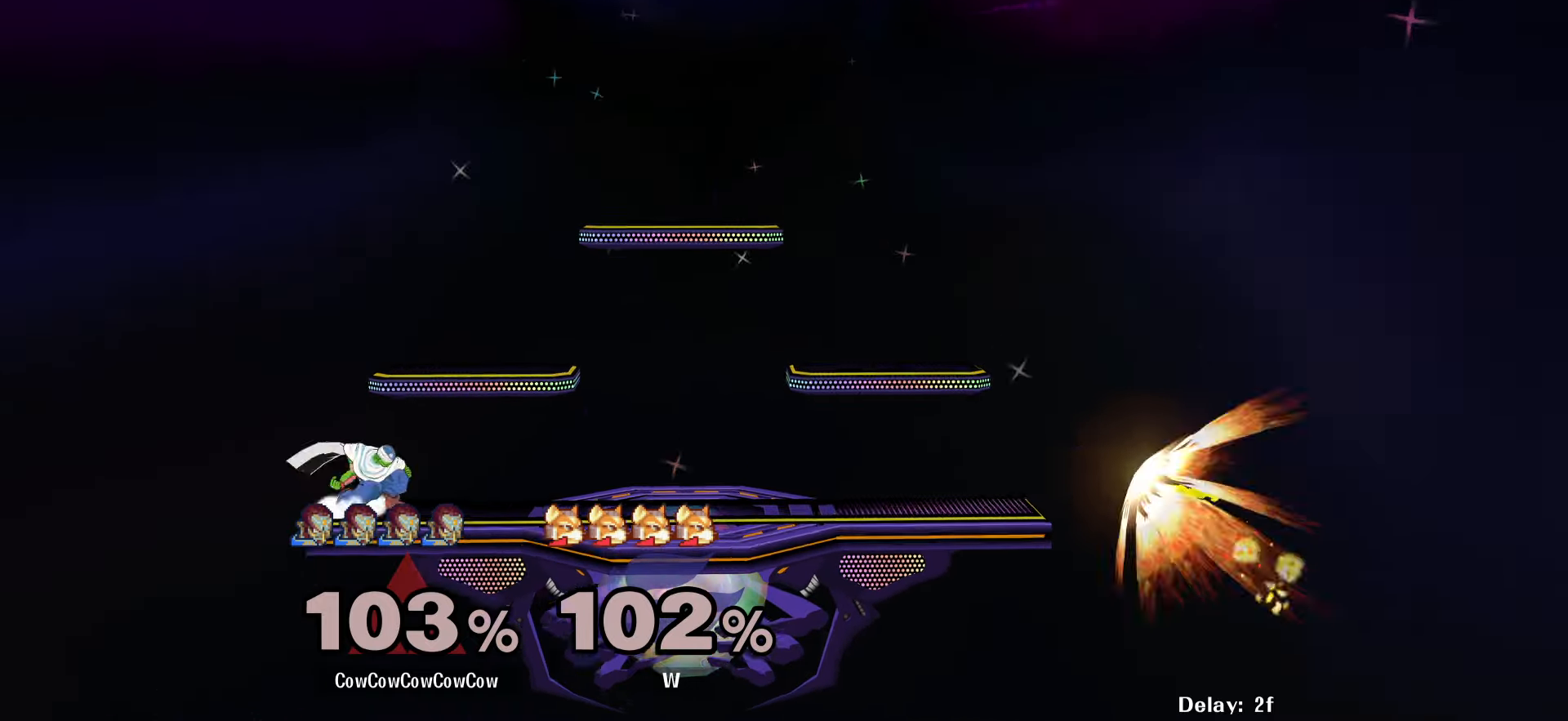
{"buttons": ["DPAD_RIGHT"], "events": [[17, "DPAD_RIGHT", "up"], [17, "R1", "up"], [17, "Y", "up"], [117, "DPAD_RIGHT", "down"]]}
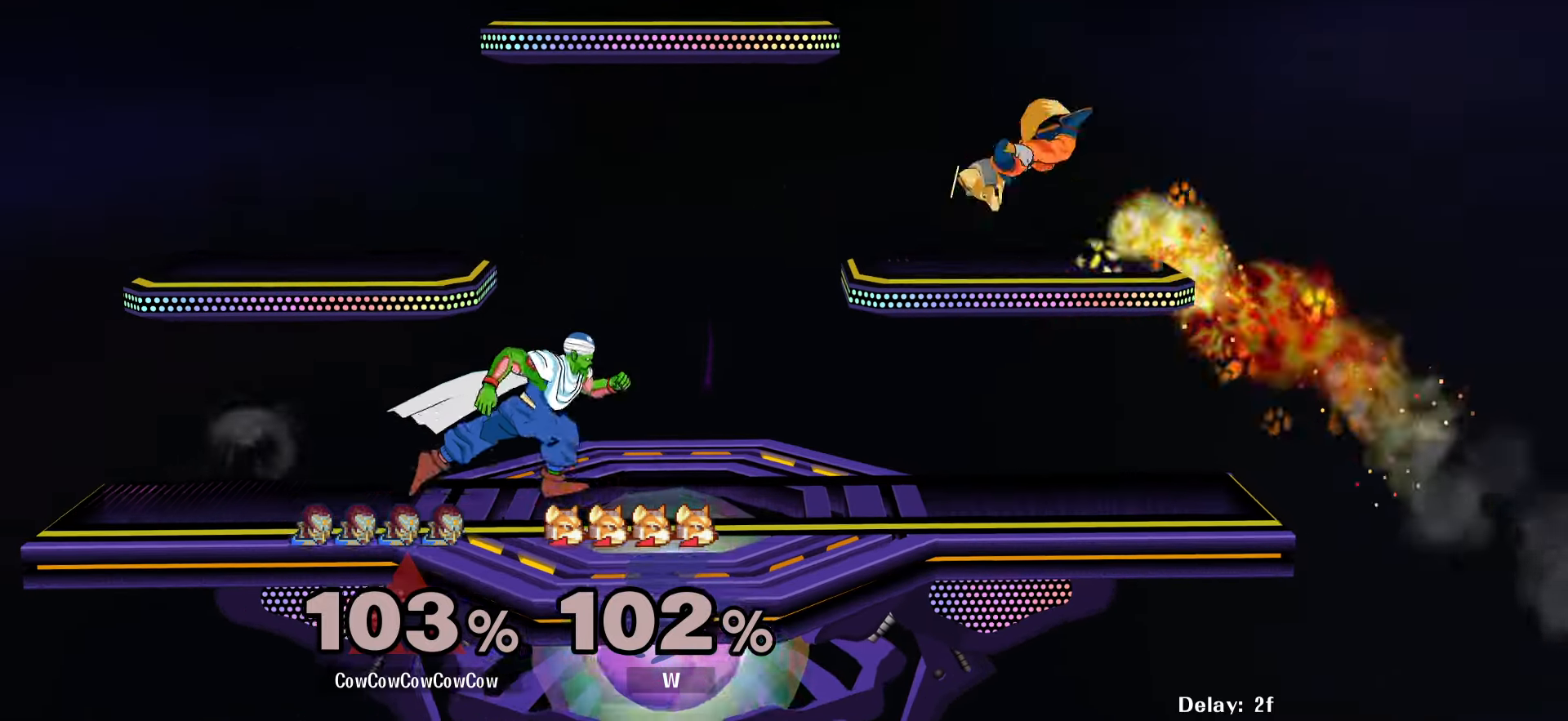
{"buttons": ["A", "DPAD_LEFT"], "events": [[183, "Y", "down"], [250, "DPAD_RIGHT", "up"], [317, "A", "down"], [317, "Y", "up"], [433, "DPAD_LEFT", "down"]]}
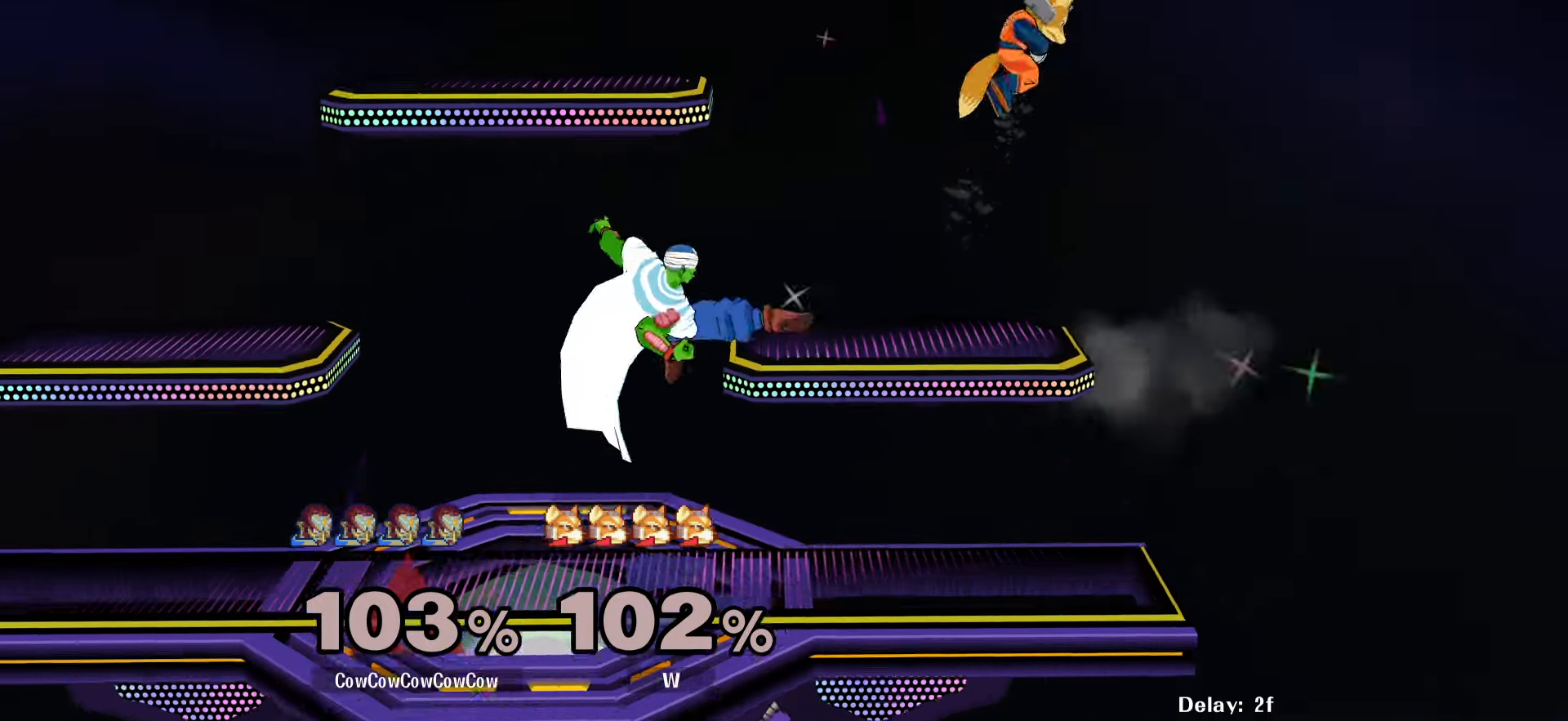
{"buttons": ["DPAD_RIGHT"], "events": [[17, "A", "up"], [50, "DPAD_LEFT", "up"], [67, "DPAD_RIGHT", "down"], [100, "DPAD_RIGHT", "up"], [117, "DPAD_LEFT", "down"], [217, "DPAD_DOWN", "down"], [267, "DPAD_RIGHT", "down"], [283, "DPAD_LEFT", "up"], [350, "DPAD_DOWN", "up"], [383, "DPAD_RIGHT", "up"], [483, "DPAD_RIGHT", "down"]]}
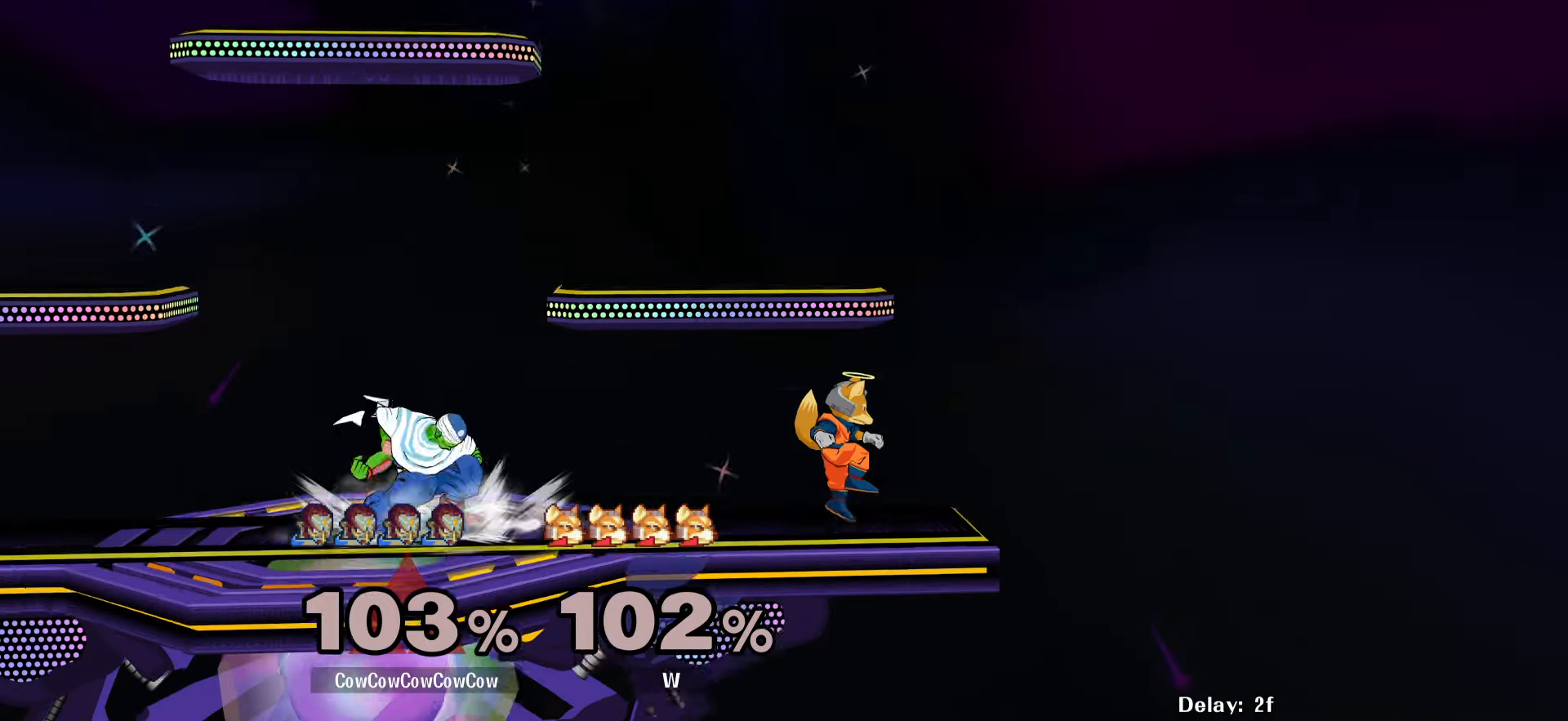
{"buttons": ["DPAD_DOWN", "DPAD_LEFT"], "events": [[50, "Y", "down"], [100, "DPAD_LEFT", "down"], [100, "DPAD_RIGHT", "up"], [133, "Y", "up"], [167, "C_UP", "down"], [317, "C_UP", "up"], [450, "DPAD_DOWN", "down"]]}
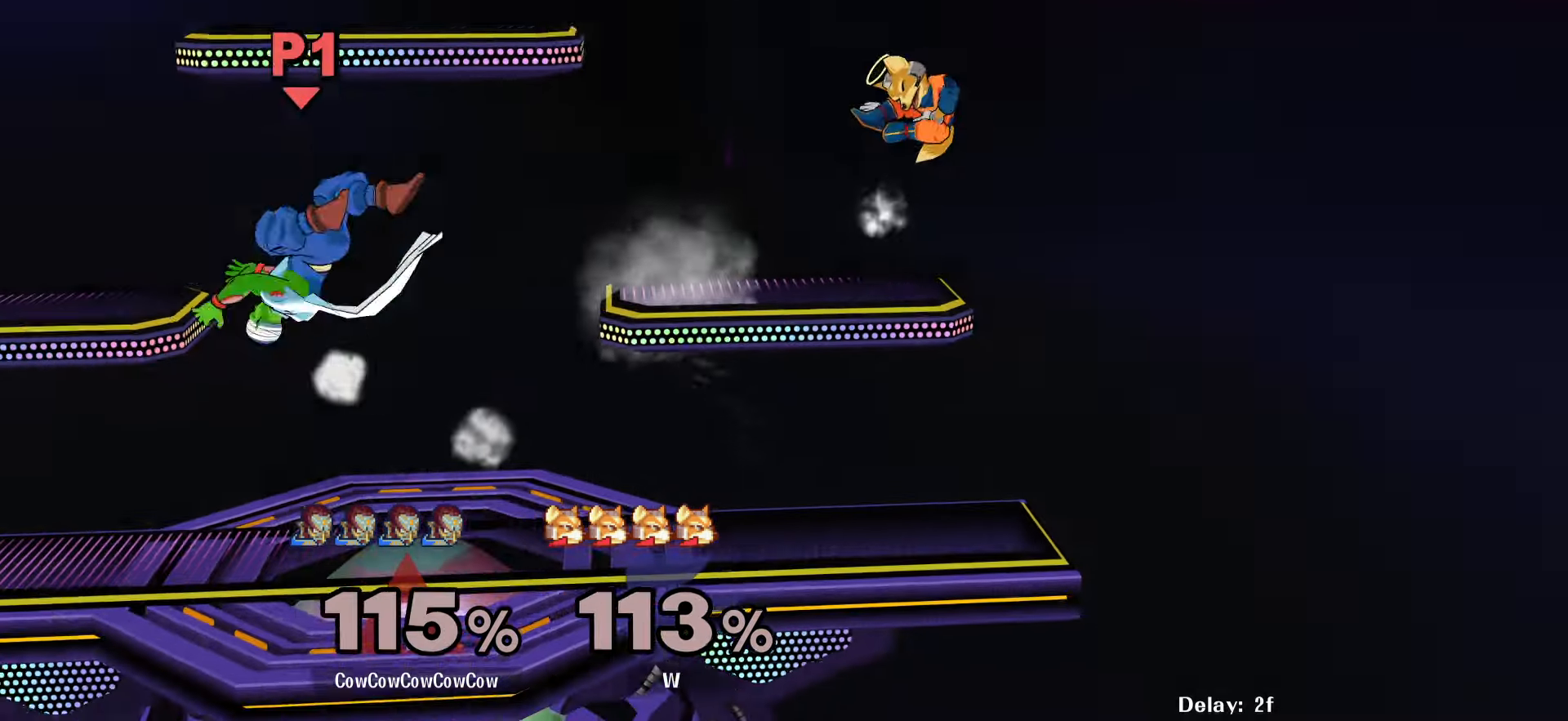
{"buttons": ["DPAD_RIGHT"], "events": [[50, "DPAD_RIGHT", "down"], [83, "DPAD_LEFT", "up"], [117, "DPAD_DOWN", "up"], [267, "L1", "down"], [400, "L1", "up"], [433, "DPAD_RIGHT", "up"], [500, "DPAD_RIGHT", "down"]]}
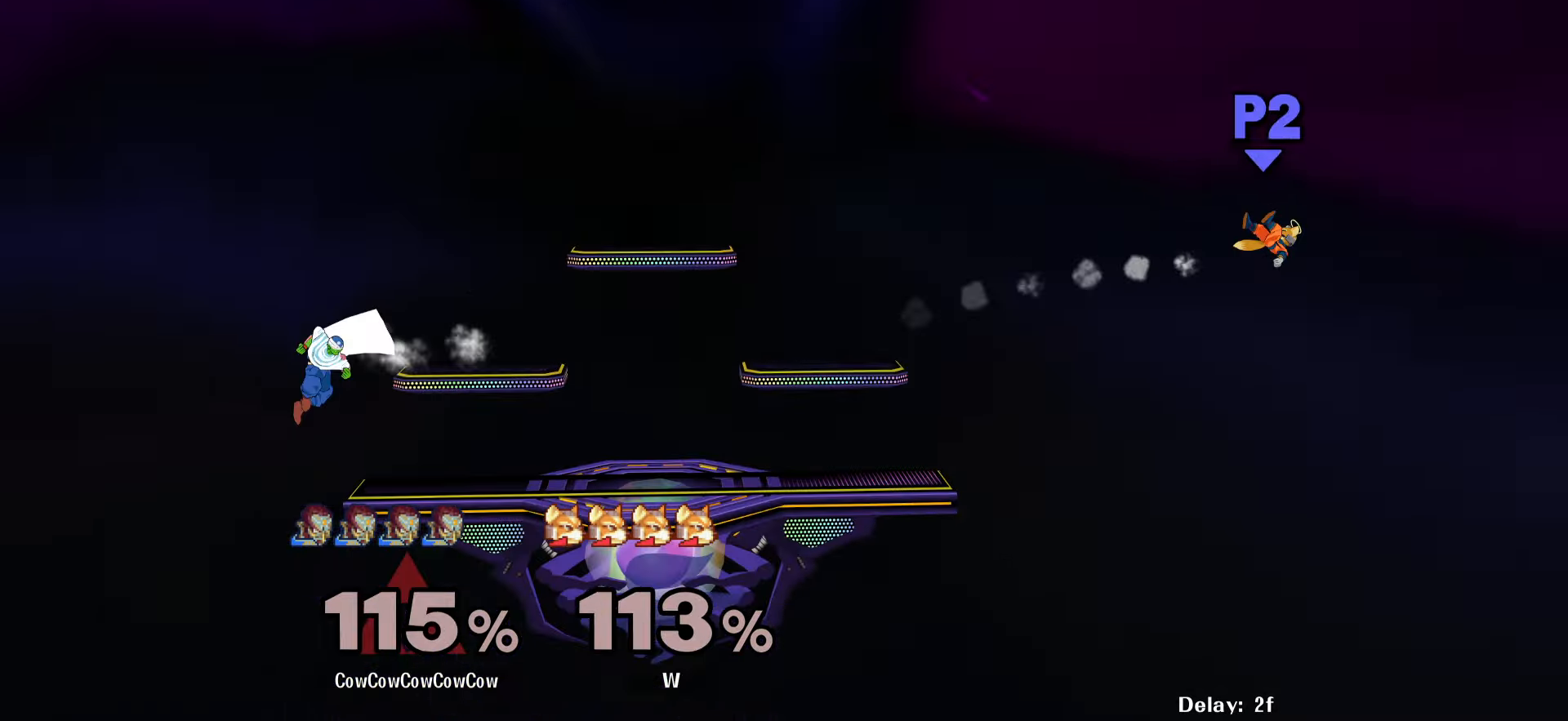
{"buttons": ["DPAD_RIGHT"], "events": [[150, "Y", "down"], [284, "Y", "up"]]}
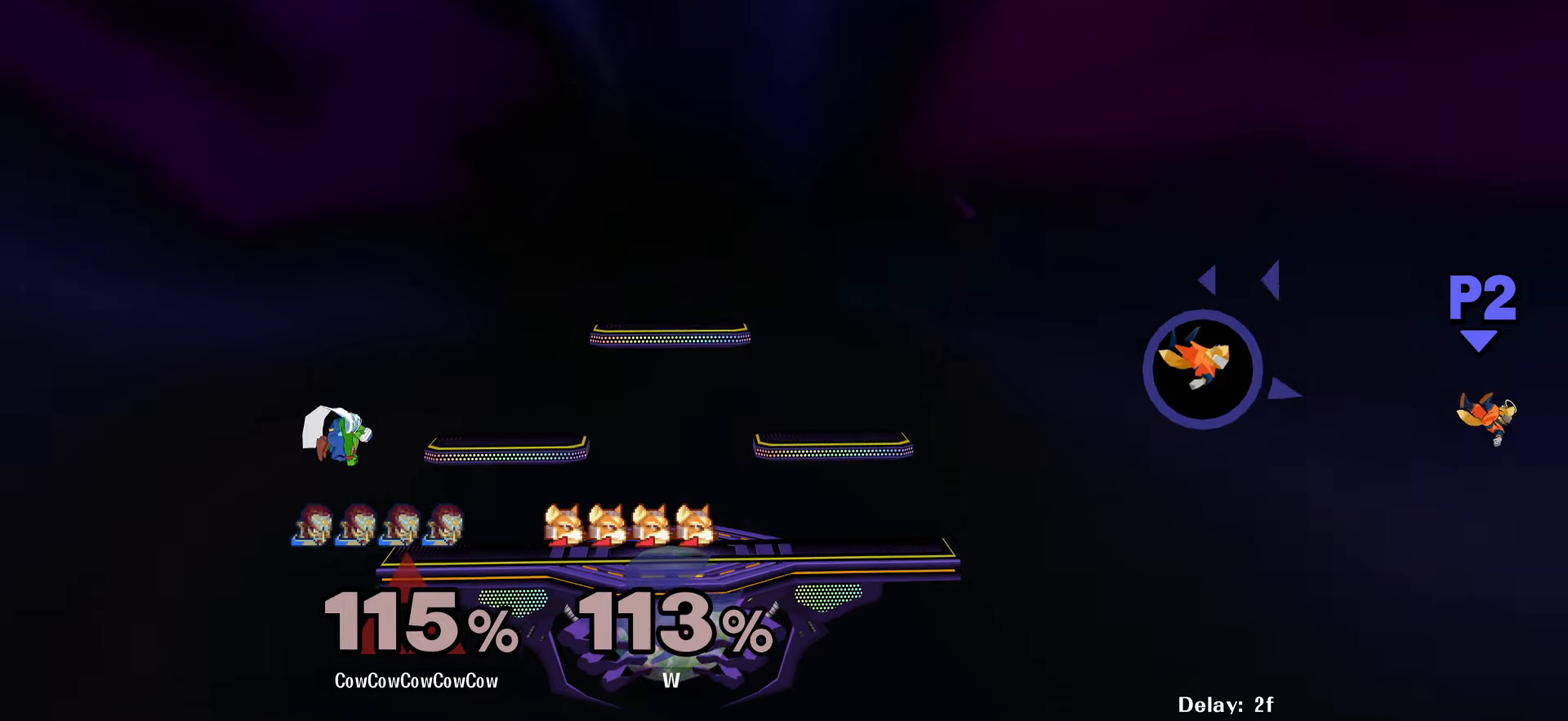
{"buttons": ["DPAD_RIGHT"], "events": [[267, "R1", "down"], [367, "DPAD_RIGHT", "up"], [450, "DPAD_RIGHT", "down"], [450, "R1", "up"]]}
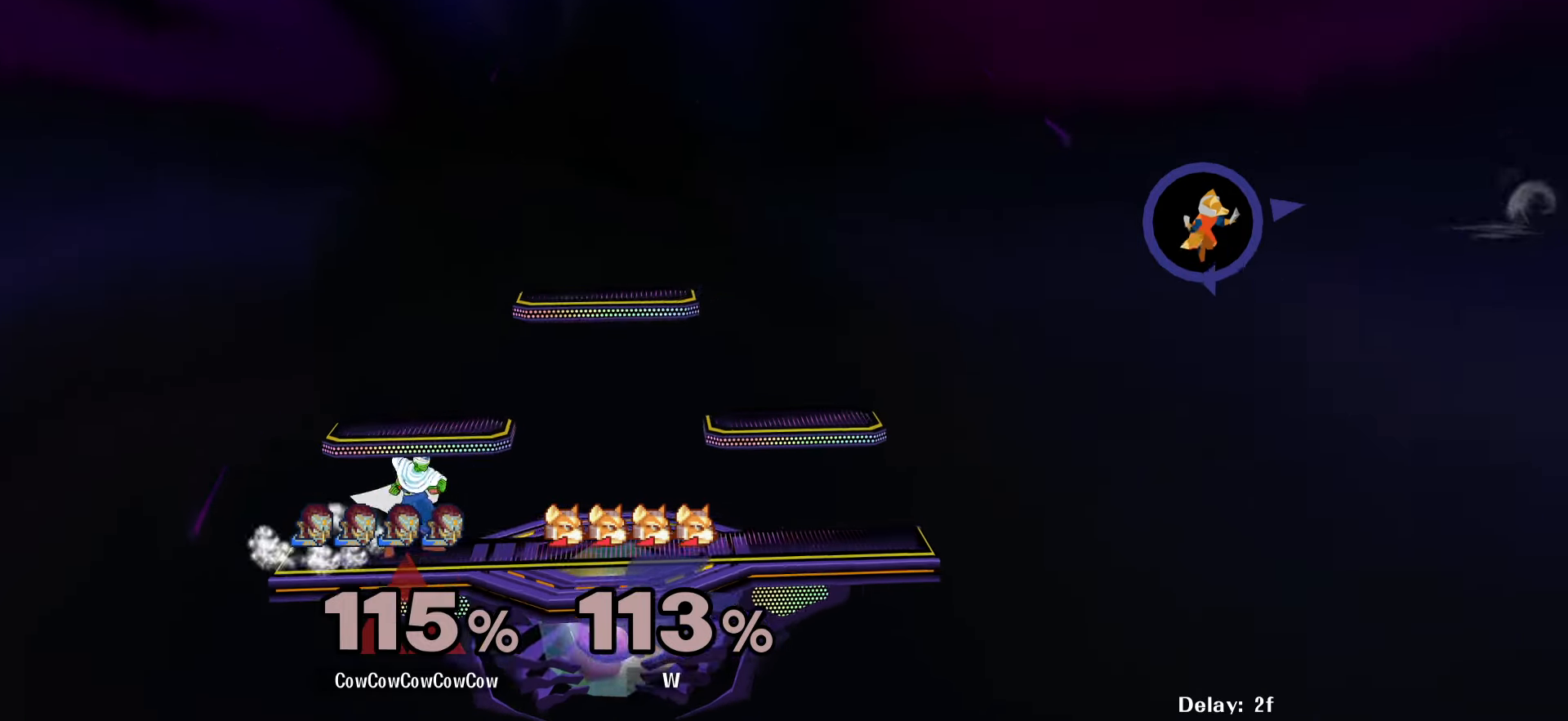
{"buttons": ["Y", "DPAD_DOWN", "DPAD_RIGHT"], "events": [[434, "Y", "down"], [484, "DPAD_DOWN", "down"]]}
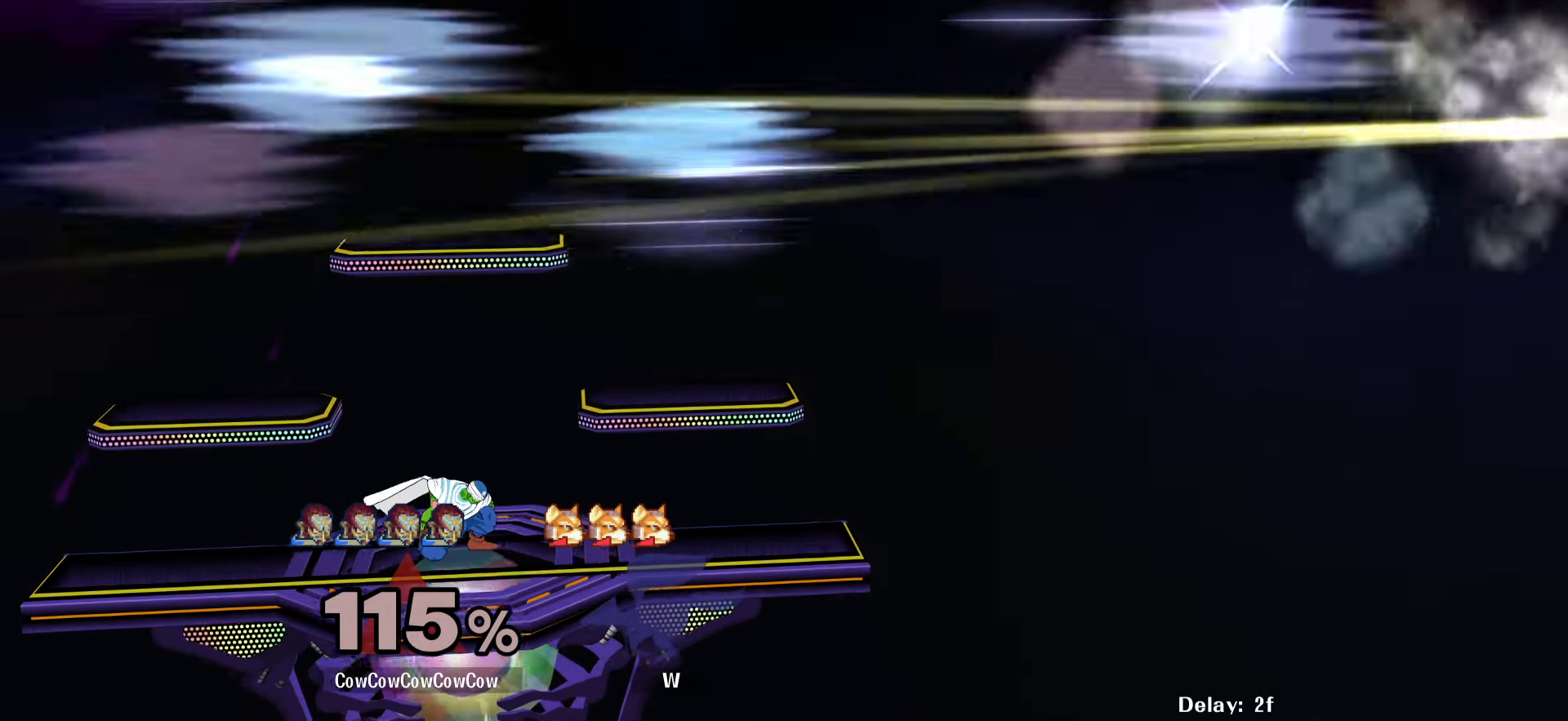
{"buttons": ["DPAD_RIGHT"], "events": [[50, "R1", "down"], [100, "DPAD_DOWN", "up"], [134, "DPAD_RIGHT", "up"], [167, "Y", "up"], [217, "DPAD_RIGHT", "down"], [217, "R1", "up"], [300, "DPAD_LEFT", "down"], [334, "DPAD_RIGHT", "up"], [400, "DPAD_RIGHT", "down"], [417, "DPAD_LEFT", "up"]]}
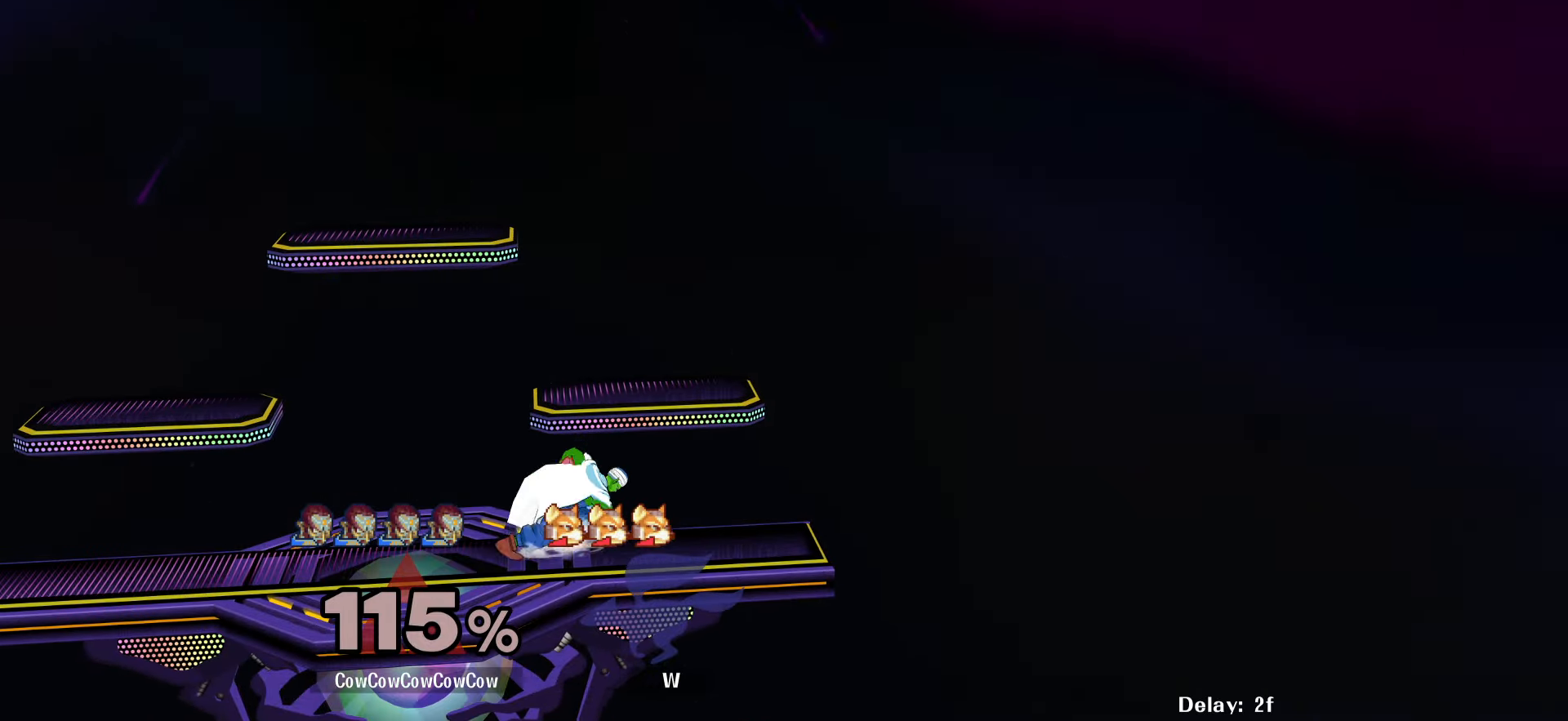
{"buttons": ["Y", "DPAD_RIGHT"], "events": [[117, "DPAD_RIGHT", "up"], [150, "DPAD_LEFT", "down"], [200, "Y", "down"], [217, "DPAD_LEFT", "up"], [250, "Y", "up"], [317, "Y", "down"], [384, "DPAD_RIGHT", "down"]]}
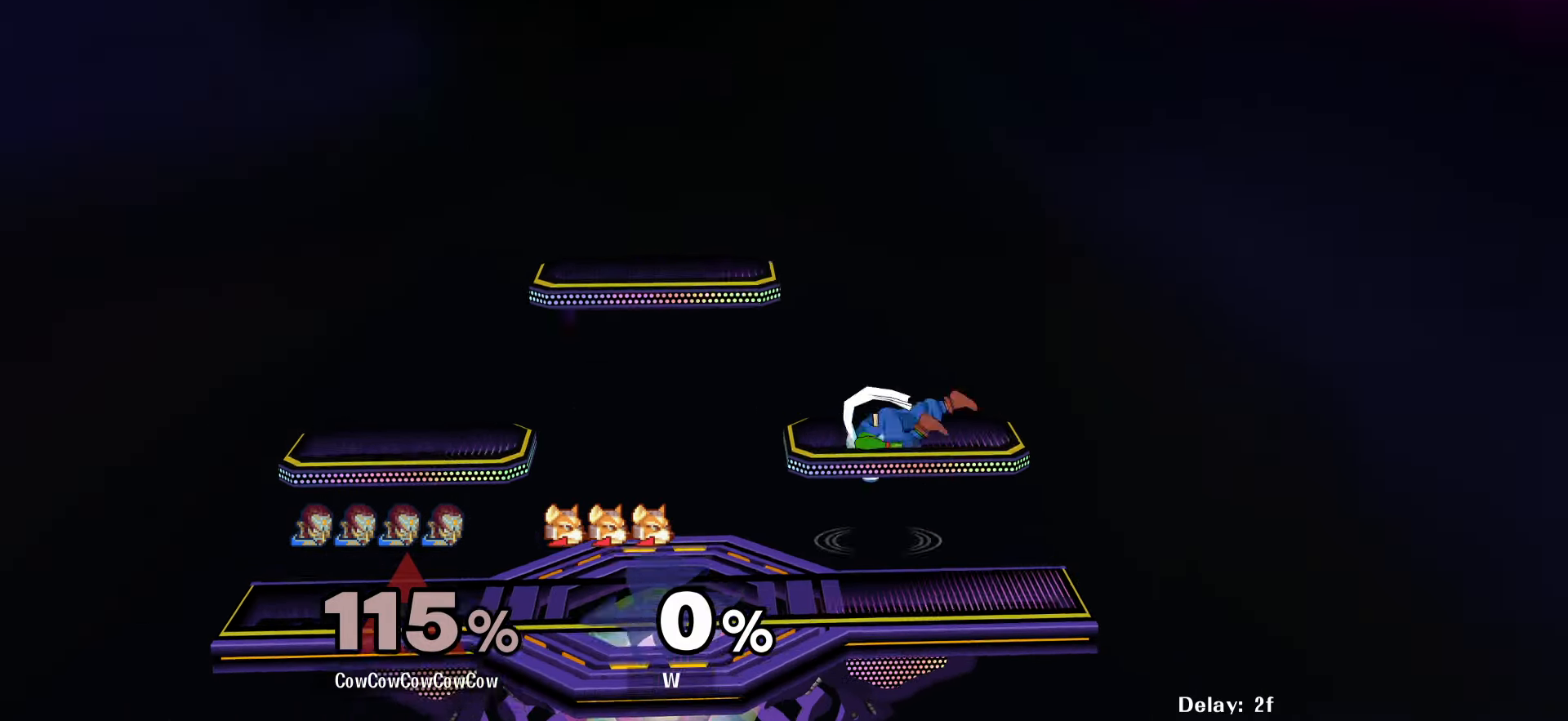
{"buttons": [], "events": [[34, "R1", "down"], [34, "Y", "up"], [117, "R1", "up"], [284, "DPAD_DOWN", "down"], [400, "DPAD_DOWN", "up"], [400, "DPAD_RIGHT", "up"]]}